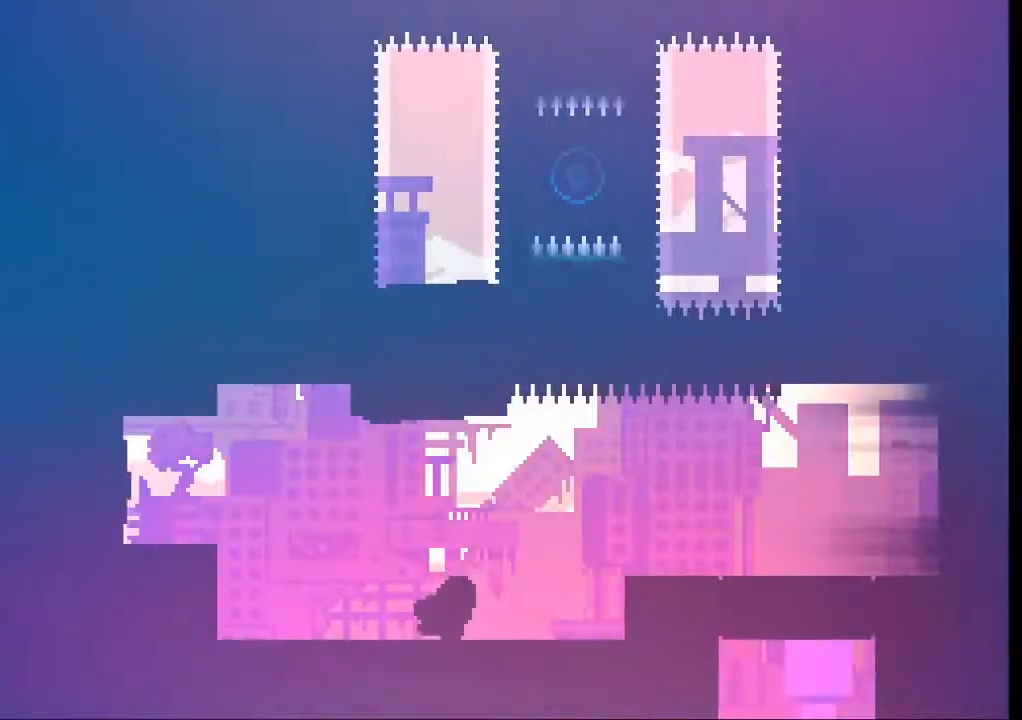
Gameplay with a controller (Xbox layout); each line is a JSON object with the inputs held at the frame after it. "events" lists button and stick changes between this image and that frame as [ms after this image, input, new state], when the widget could be followed in between. Not read: L3 R3 right_stick.
{"buttons": [], "left_stick": "right", "events": [[200, "A", "down"], [400, "A", "up"]]}
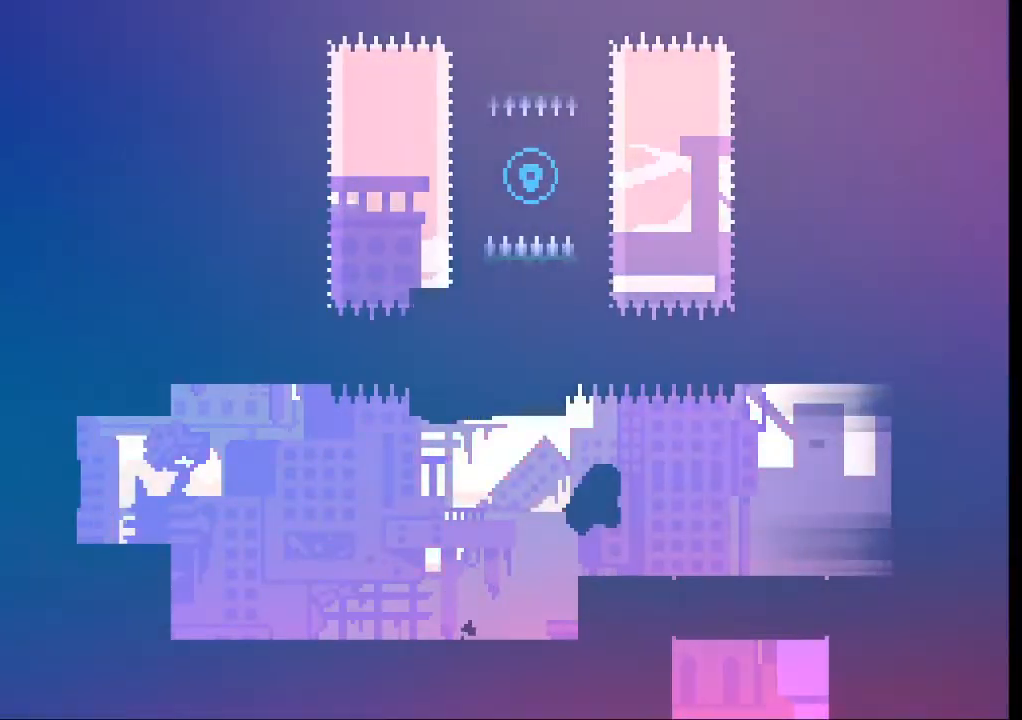
{"buttons": [], "left_stick": "right", "events": []}
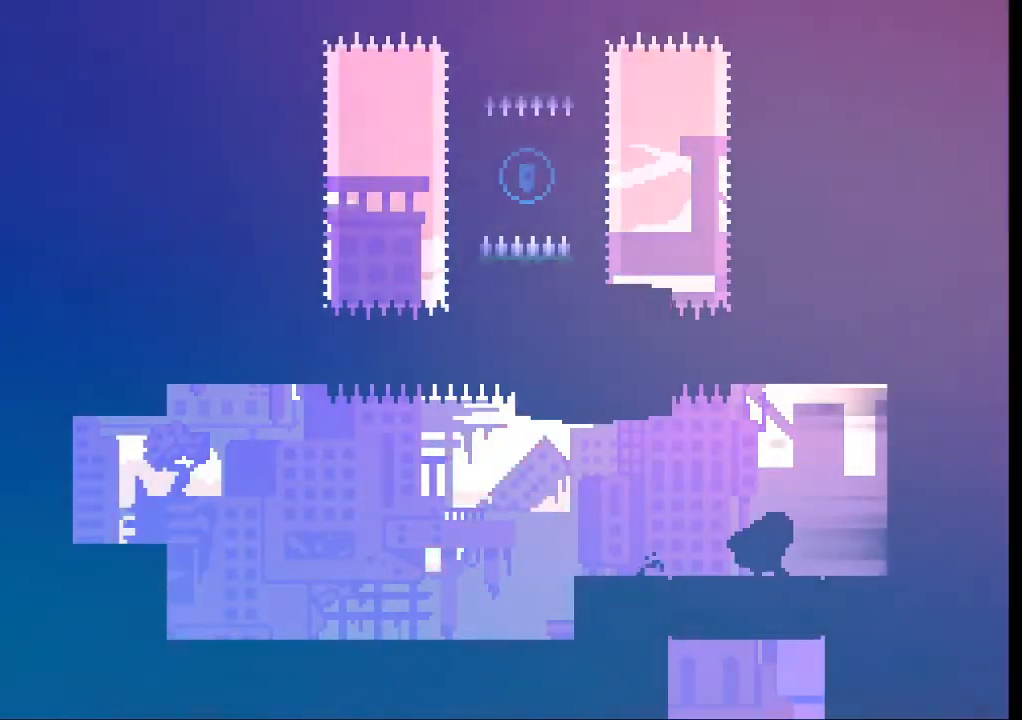
{"buttons": [], "left_stick": "center", "events": [[33, "left_stick", "center"]]}
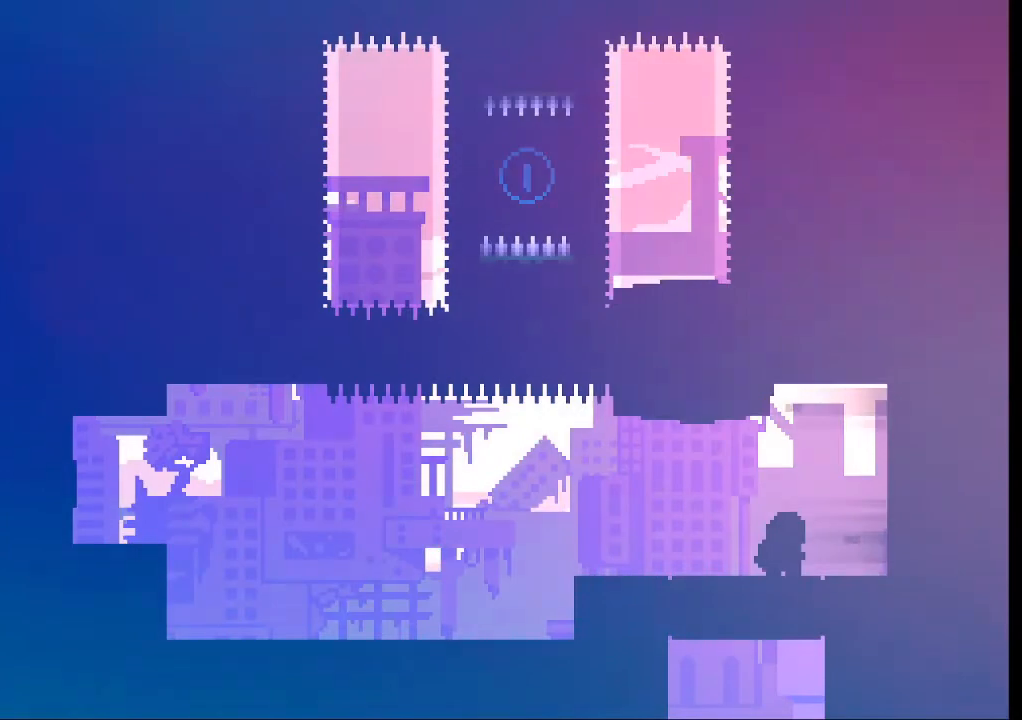
{"buttons": [], "left_stick": "up", "events": [[66, "left_stick", "up"], [233, "X", "down"], [400, "X", "up"]]}
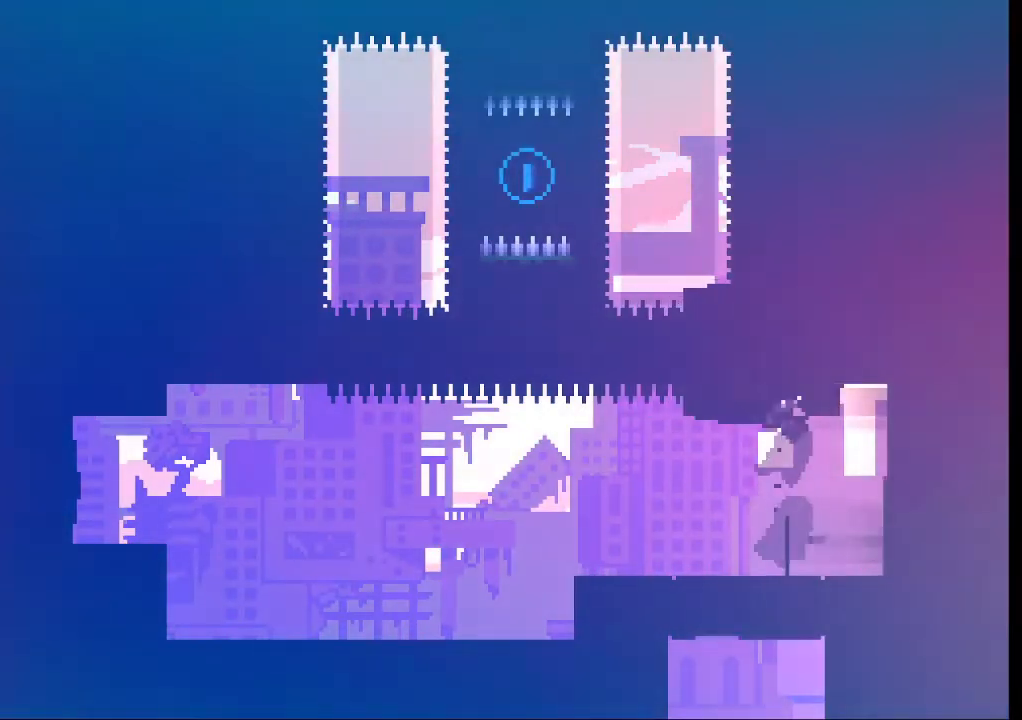
{"buttons": [], "left_stick": "center", "events": [[166, "left_stick", "center"]]}
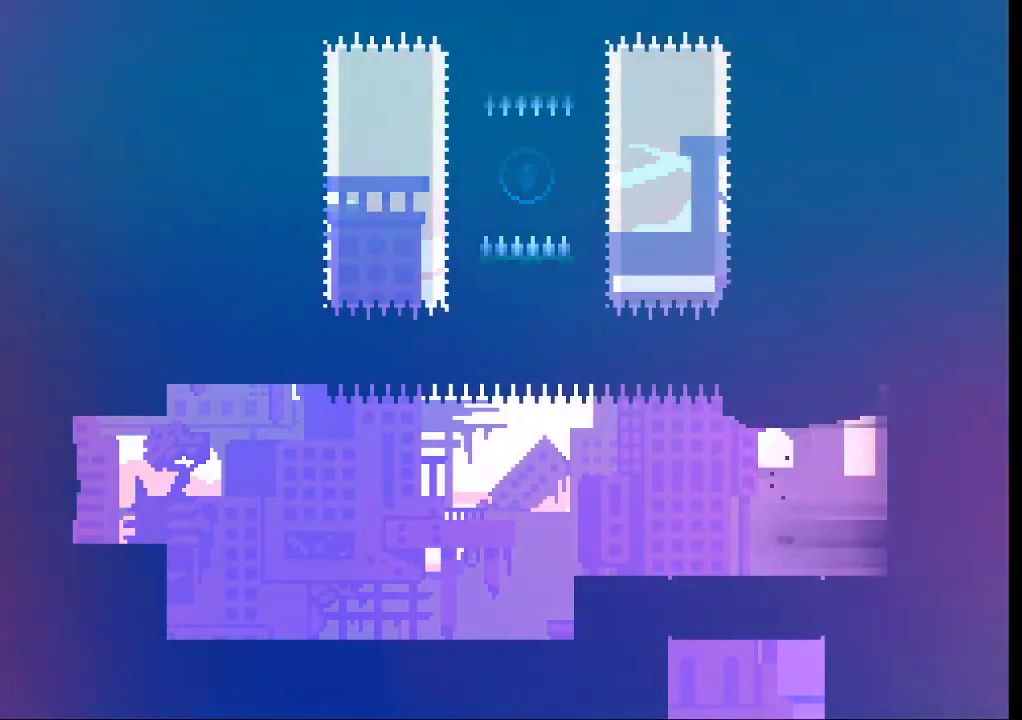
{"buttons": [], "left_stick": "center", "events": []}
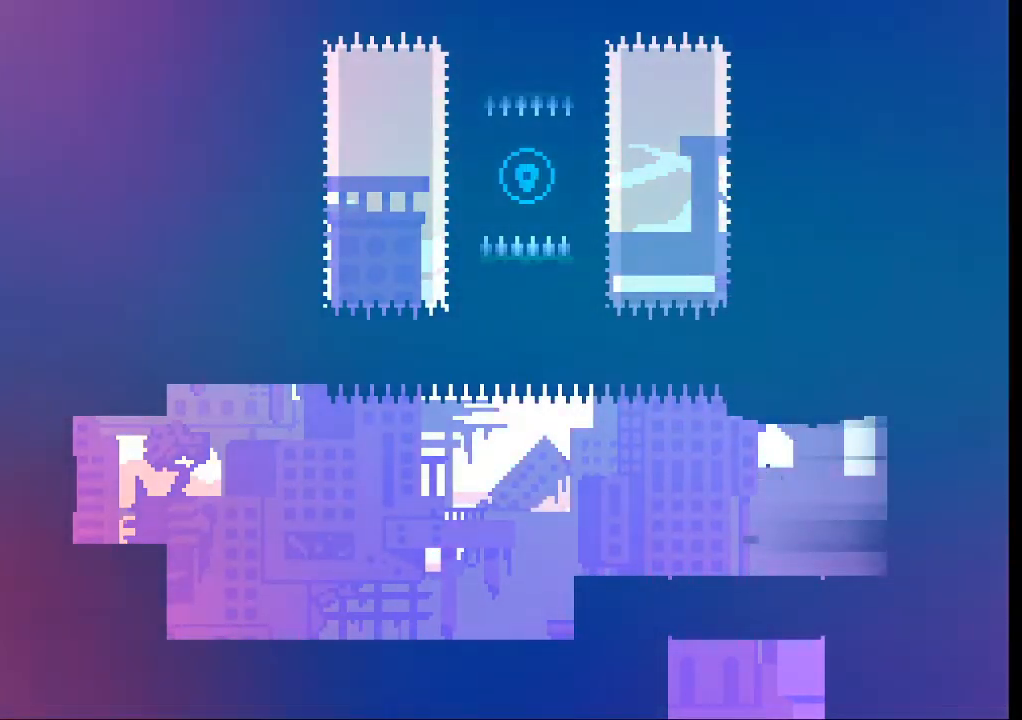
{"buttons": [], "left_stick": "center", "events": [[333, "left_stick", "left"], [433, "left_stick", "center"]]}
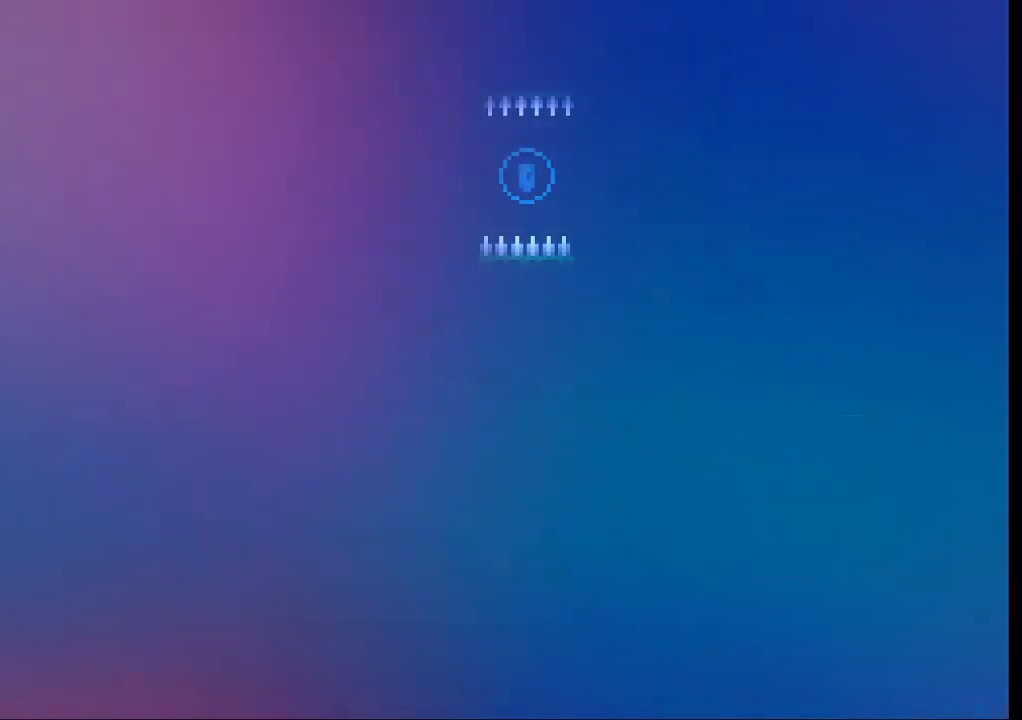
{"buttons": ["L2"], "left_stick": "center", "events": [[233, "L2", "down"]]}
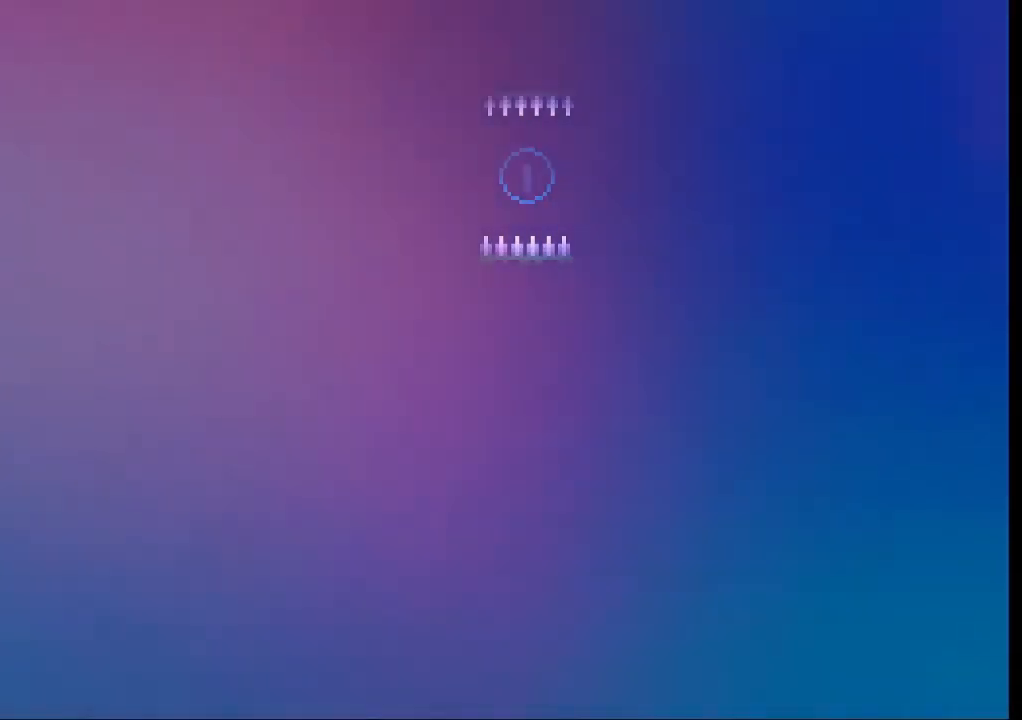
{"buttons": ["L2"], "left_stick": "left", "events": [[433, "left_stick", "left"]]}
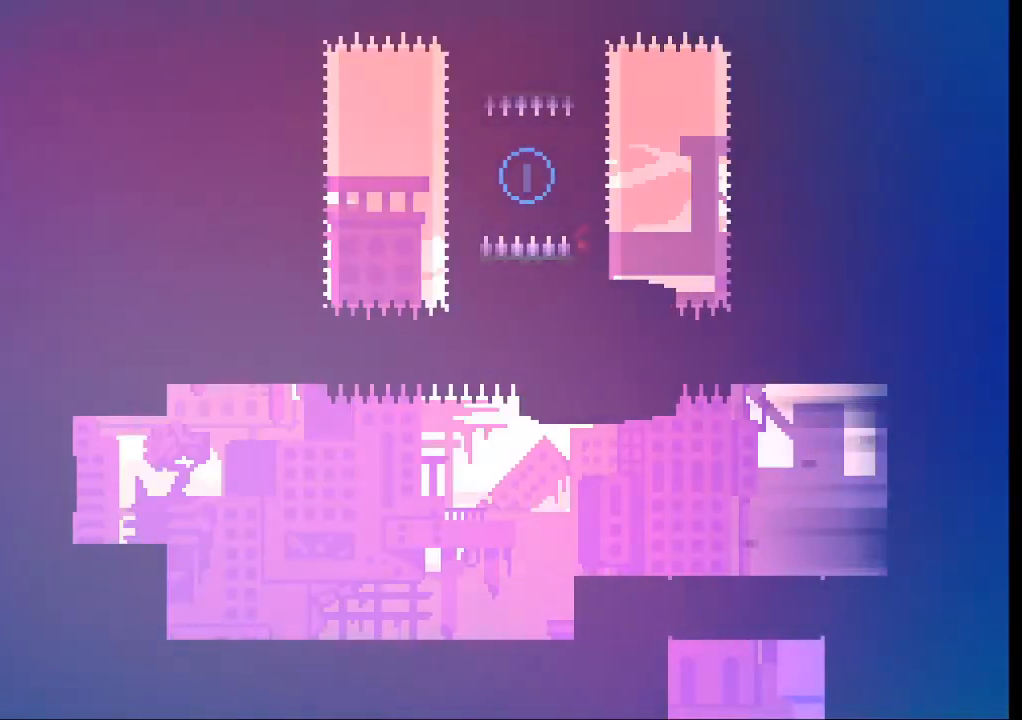
{"buttons": ["A", "L2"], "left_stick": "left", "events": [[433, "A", "down"]]}
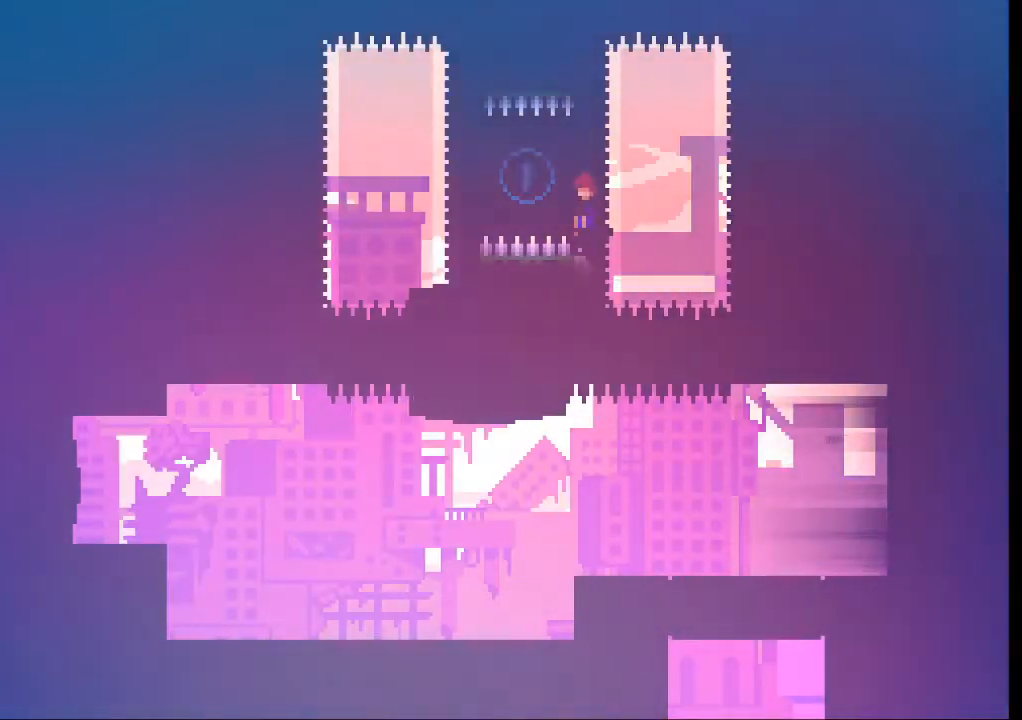
{"buttons": ["A", "L2"], "left_stick": "left", "events": []}
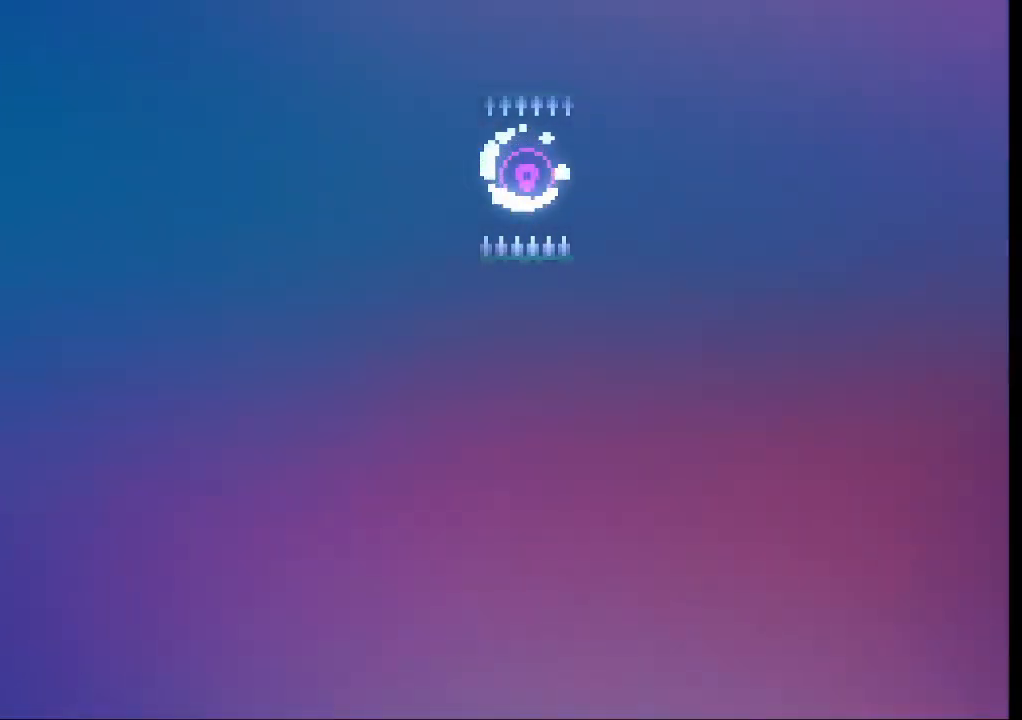
{"buttons": ["L2"], "left_stick": "left", "events": [[66, "A", "up"], [66, "left_stick", "center"], [466, "left_stick", "left"]]}
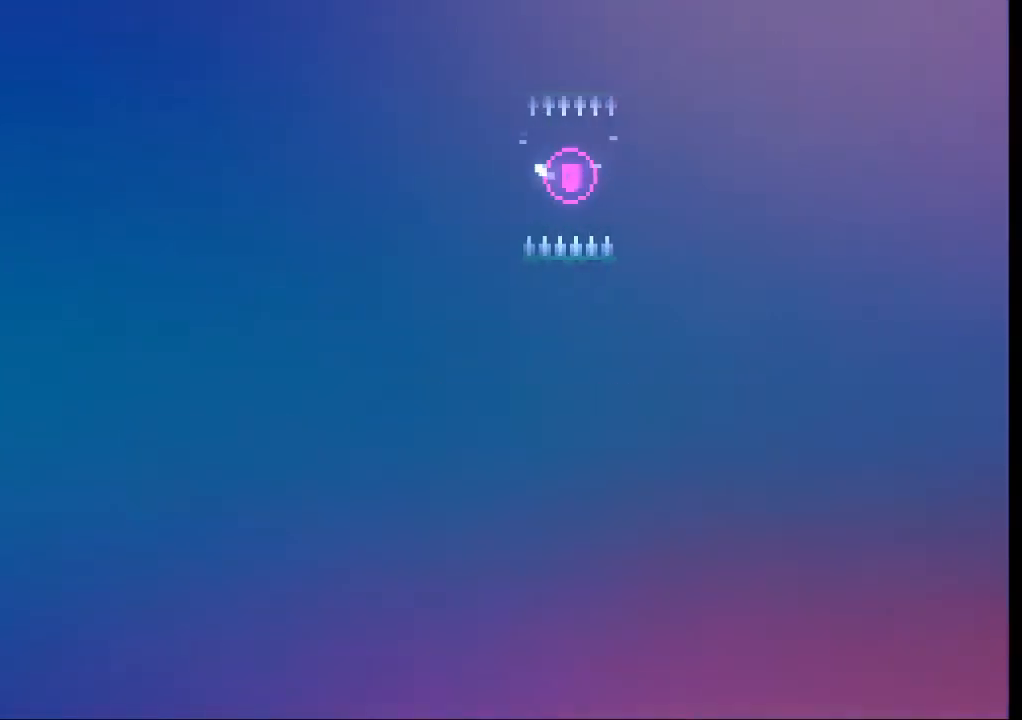
{"buttons": [], "left_stick": "down", "events": [[133, "L2", "up"], [133, "left_stick", "center"], [233, "left_stick", "down"], [333, "X", "down"], [466, "X", "up"]]}
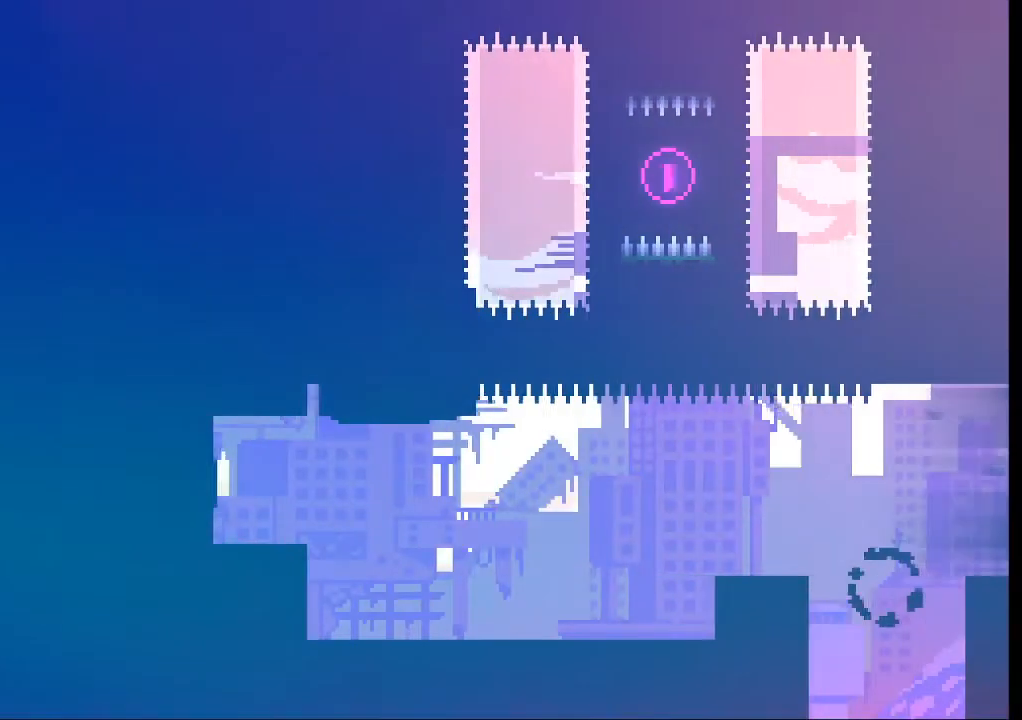
{"buttons": [], "left_stick": "right", "events": [[100, "left_stick", "center"], [400, "left_stick", "right"]]}
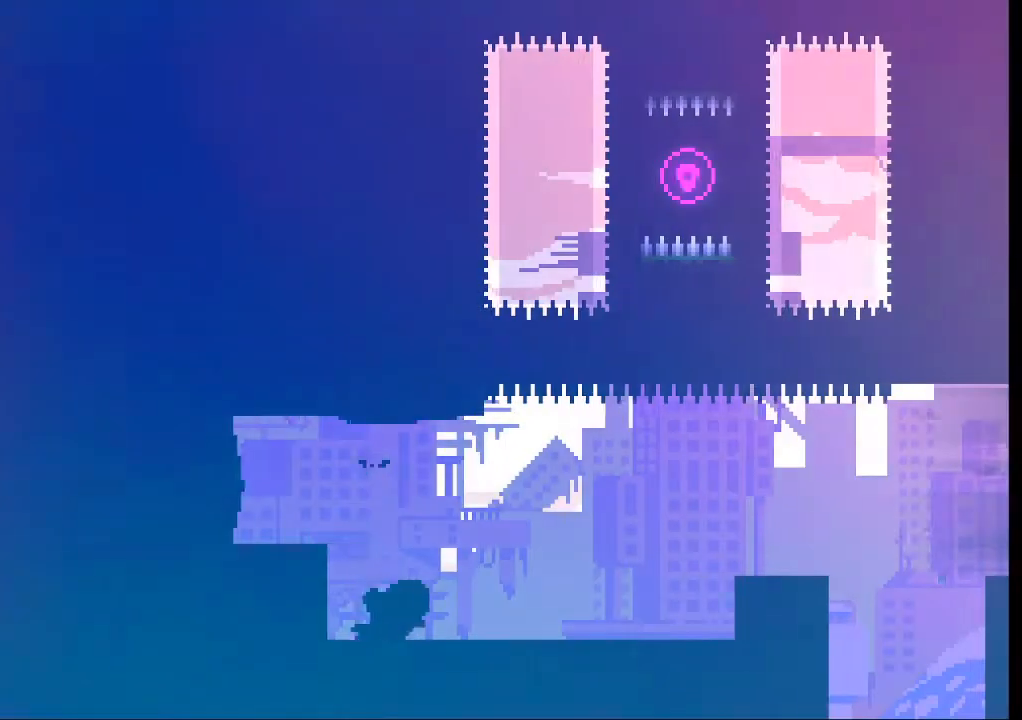
{"buttons": ["A"], "left_stick": "right", "events": [[466, "A", "down"]]}
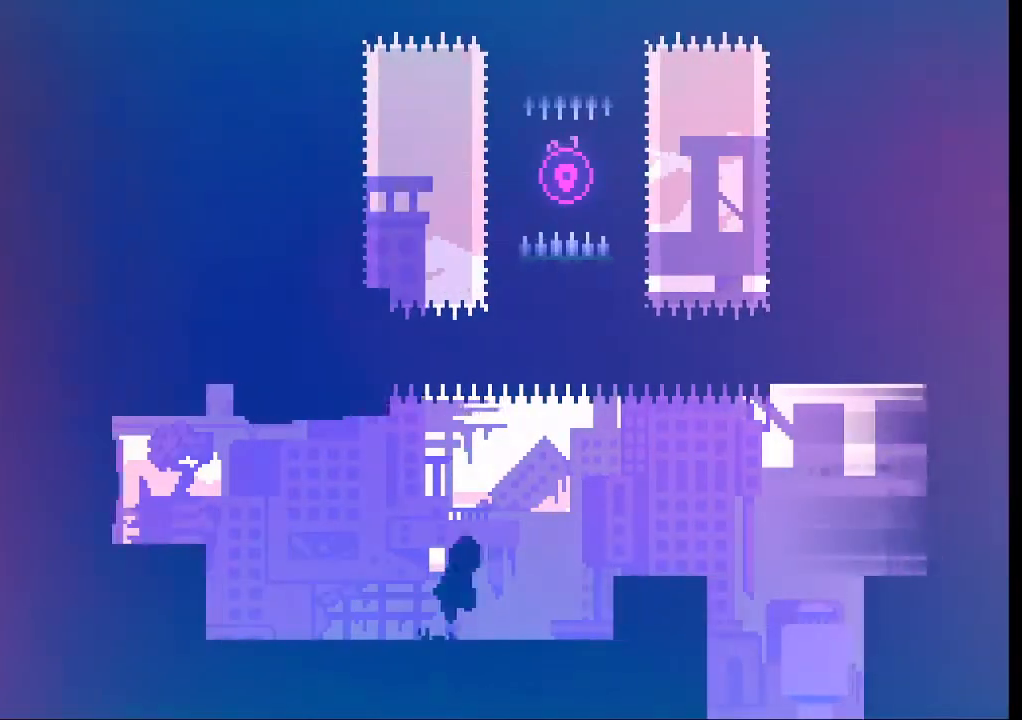
{"buttons": [], "left_stick": "center", "events": [[233, "X", "down"], [266, "A", "up"], [366, "X", "up"], [500, "left_stick", "center"]]}
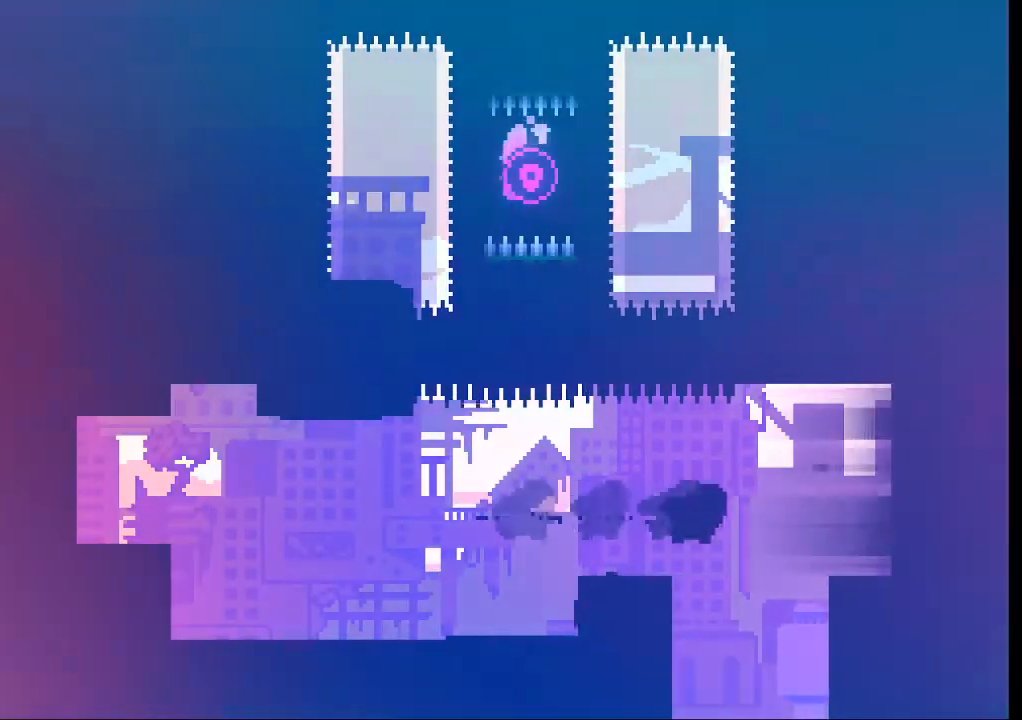
{"buttons": [], "left_stick": "center", "events": []}
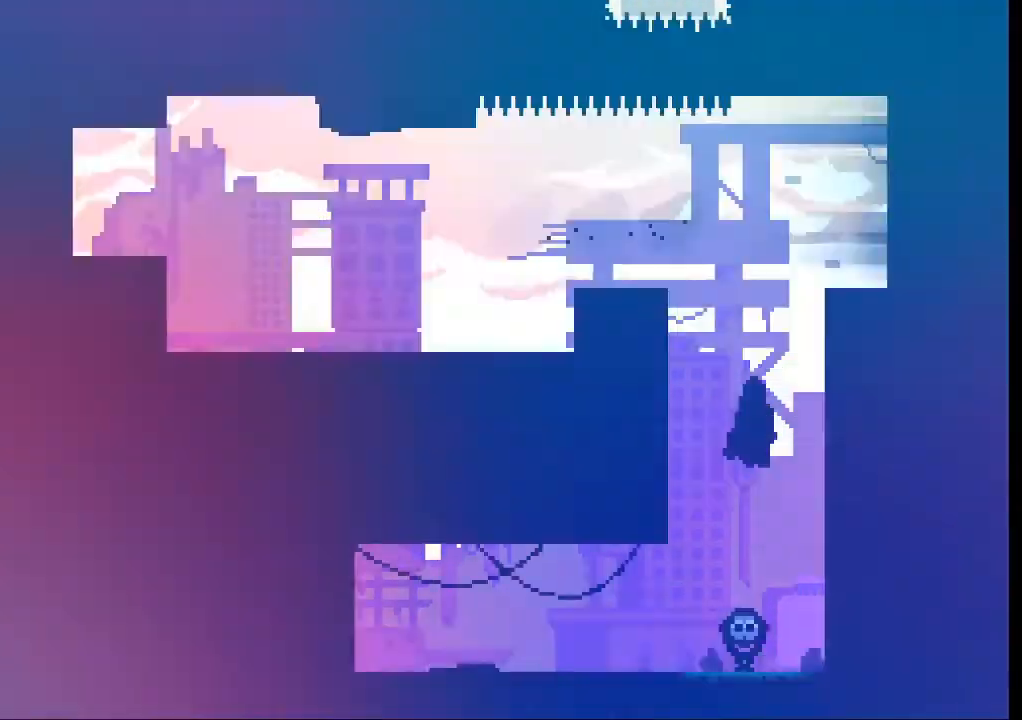
{"buttons": [], "left_stick": "center", "events": []}
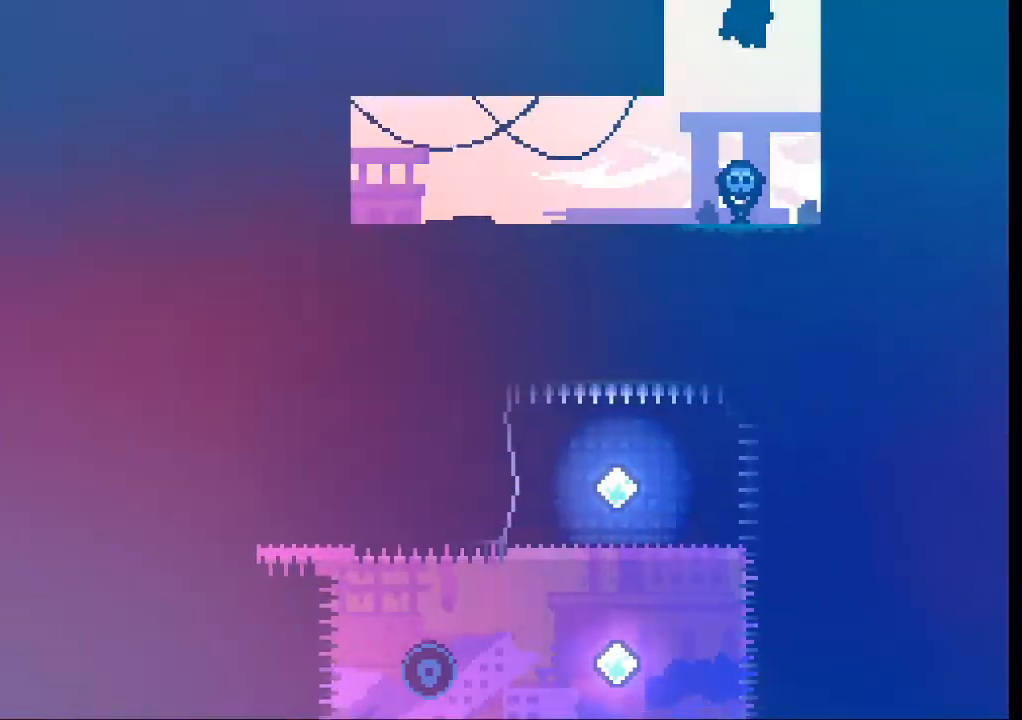
{"buttons": [], "left_stick": "center", "events": []}
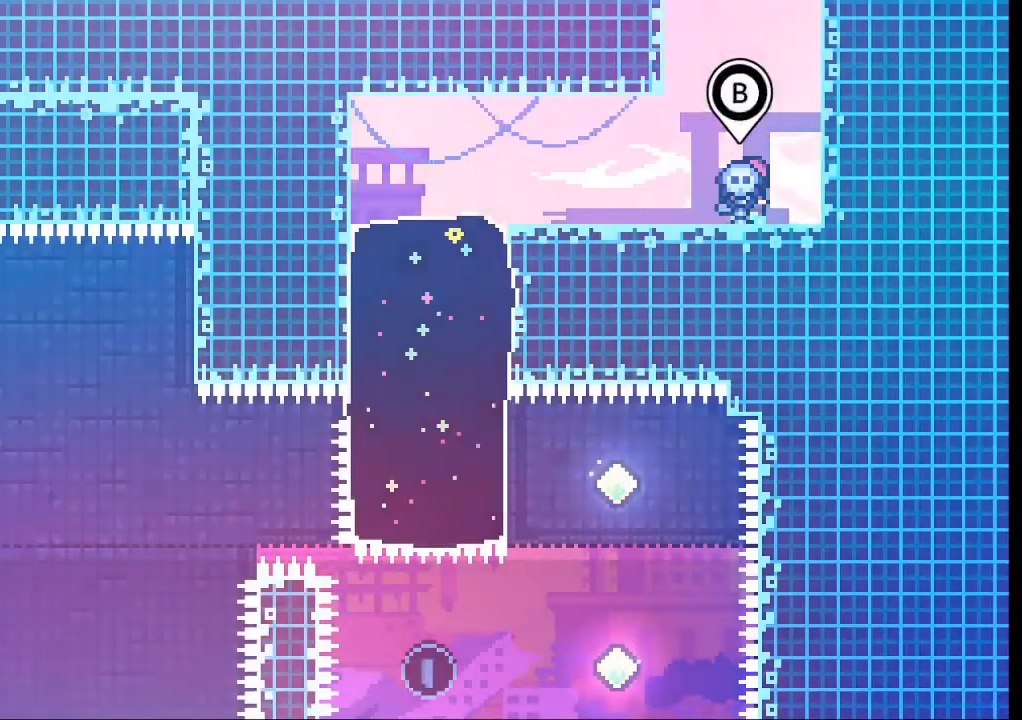
{"buttons": [], "left_stick": "center", "events": []}